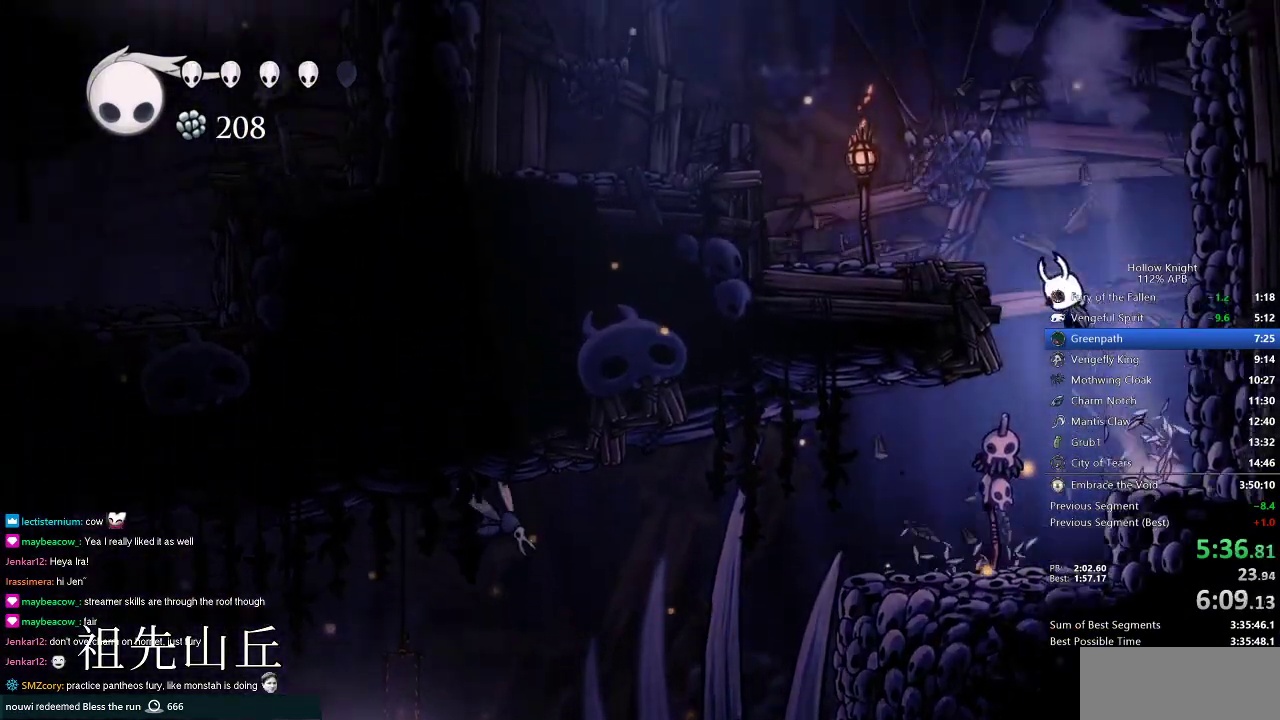
Gameplay with keyboard; each line is a JSON object with the keys held at the frame after it. "events" lists presses ("down") and releases ("up") of "cdash", "dash", "dnail", "down", "heal", "inv", "jump", "left", "nail", "right", "spell" and "up" between this image and that frame as [ms after this image, input, new state], when the widget could be followed in between. No other keys are recorded. Mouse input is not recorded. Key names are as the overlay labels them; some are game actions (e.g. jump) rather than physical keys.
{"keys": ["jump", "left"], "events": [[251, "jump", "up"], [451, "jump", "down"]]}
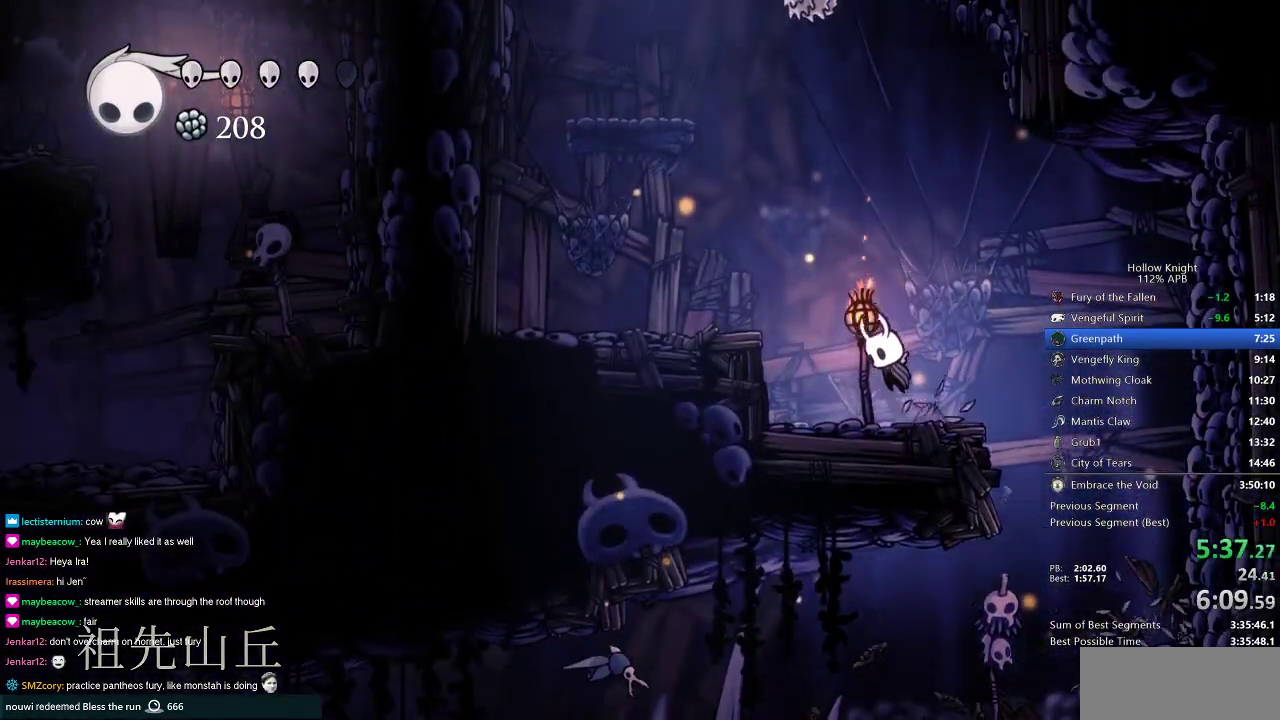
{"keys": ["jump"], "events": [[234, "jump", "up"], [484, "jump", "down"], [484, "left", "up"]]}
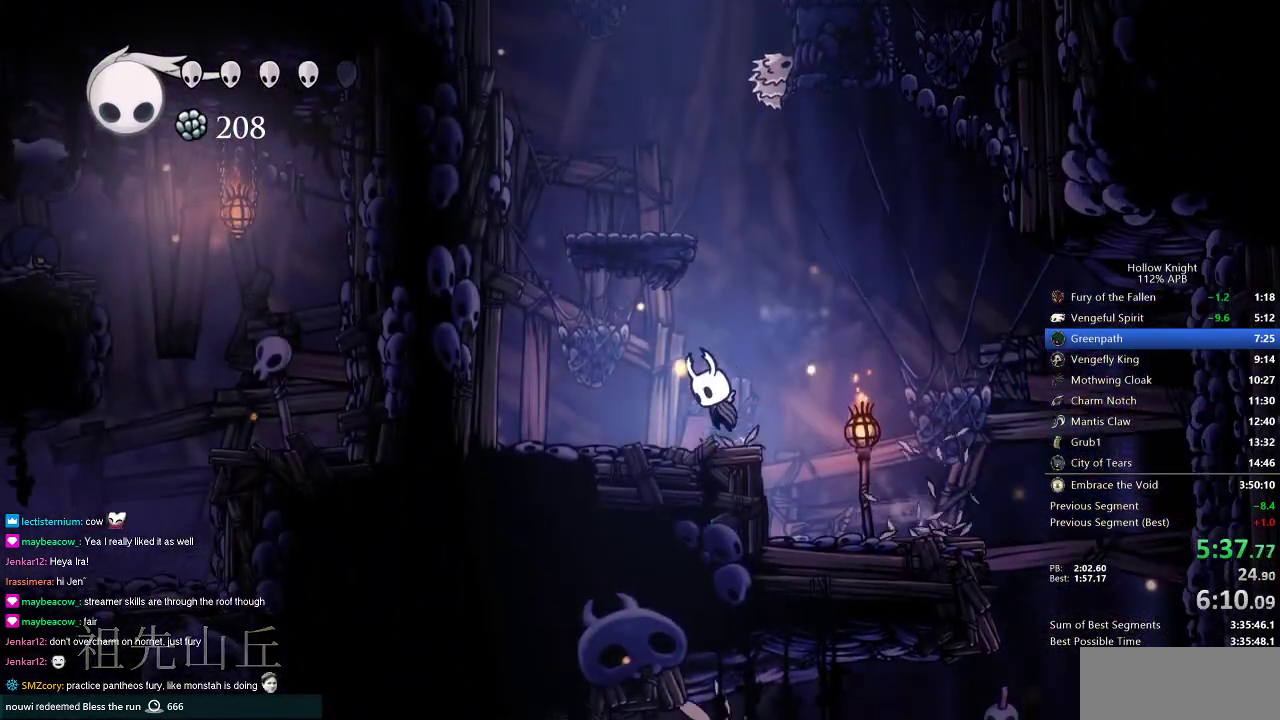
{"keys": ["left"], "events": [[317, "left", "down"], [400, "jump", "up"]]}
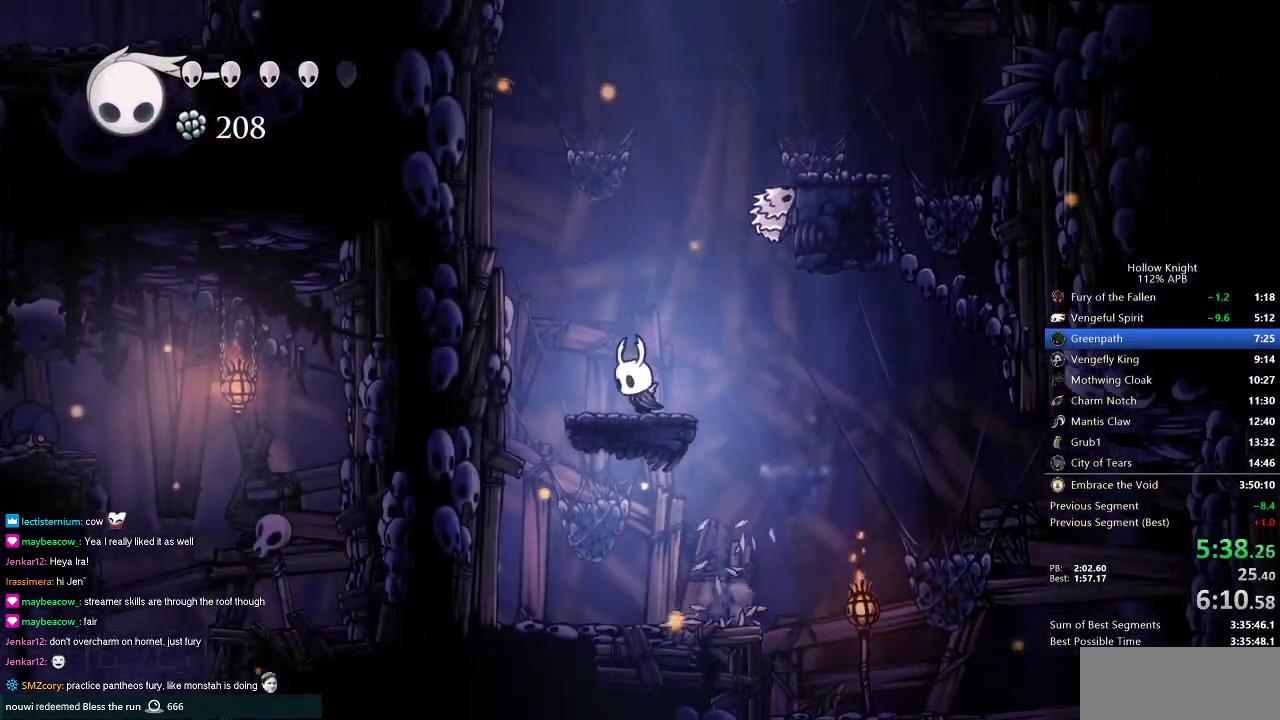
{"keys": ["down", "jump", "nail", "right"], "events": [[34, "jump", "down"], [34, "left", "up"], [100, "down", "down"], [184, "right", "down"], [367, "nail", "down"]]}
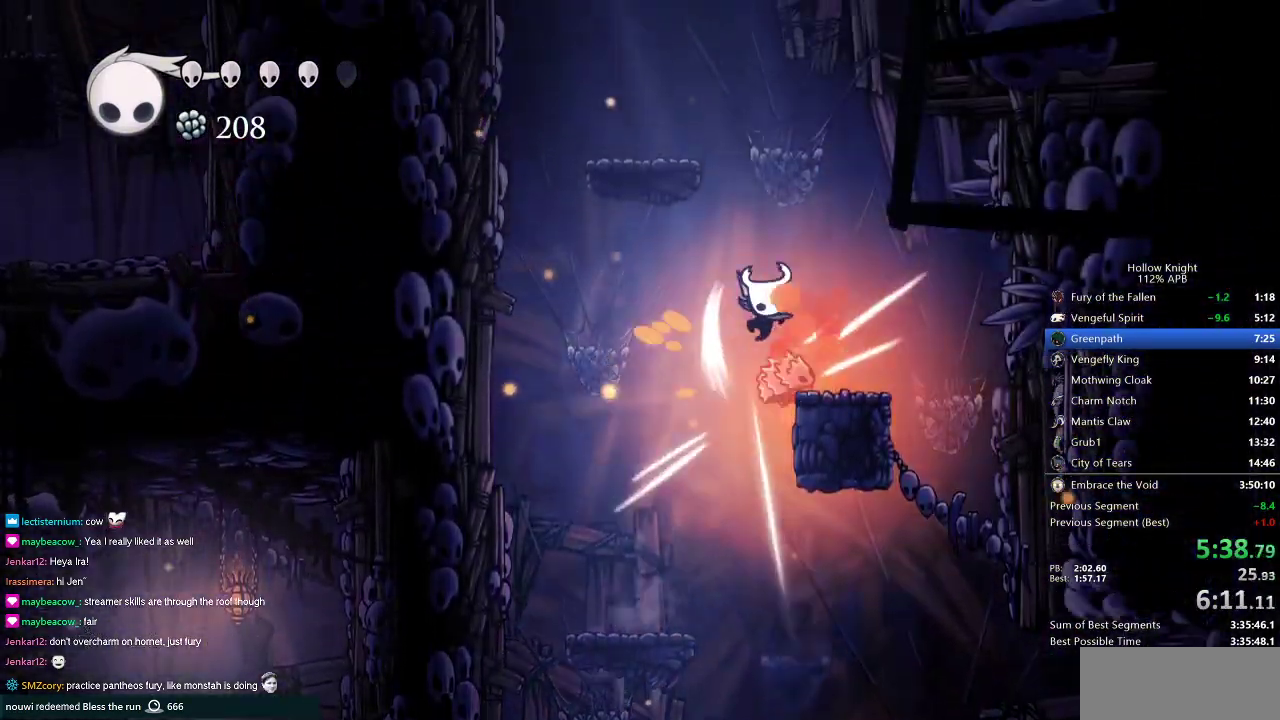
{"keys": ["down", "nail"], "events": [[16, "jump", "up"], [16, "nail", "up"], [333, "right", "up"], [383, "left", "down"], [433, "left", "up"], [433, "nail", "down"]]}
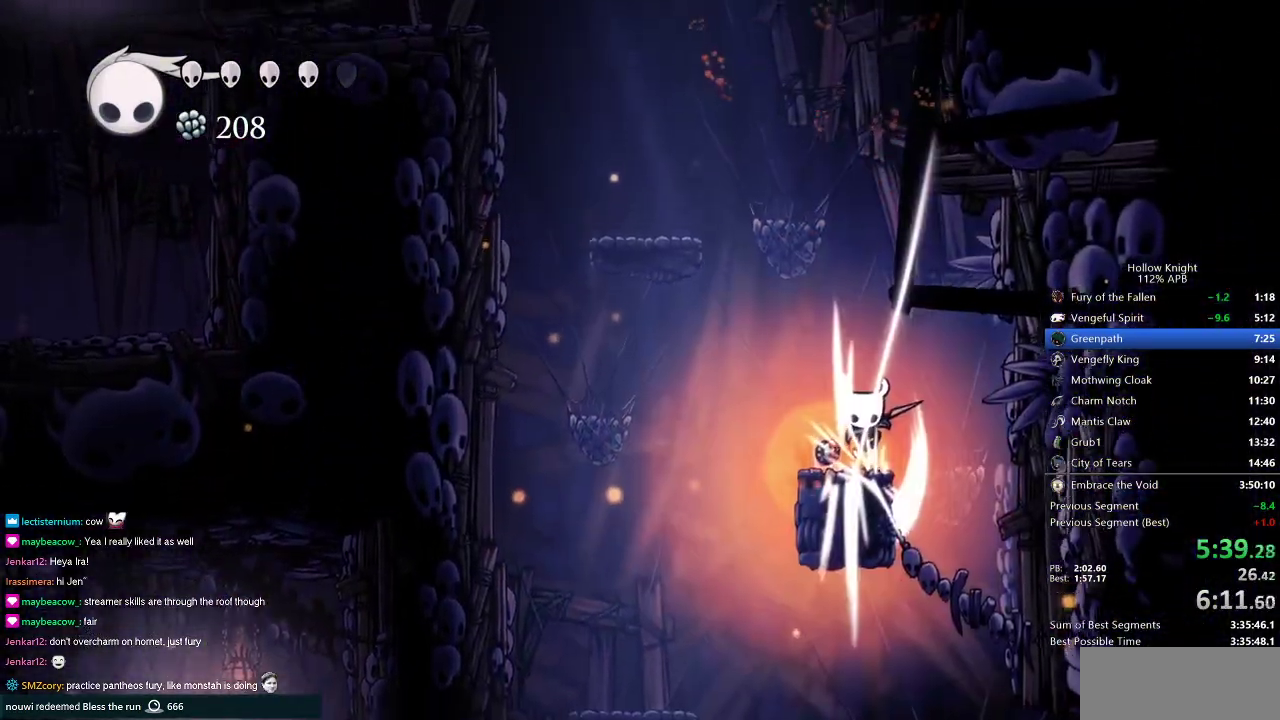
{"keys": [], "events": [[167, "nail", "up"], [250, "left", "down"], [351, "left", "up"], [401, "down", "up"]]}
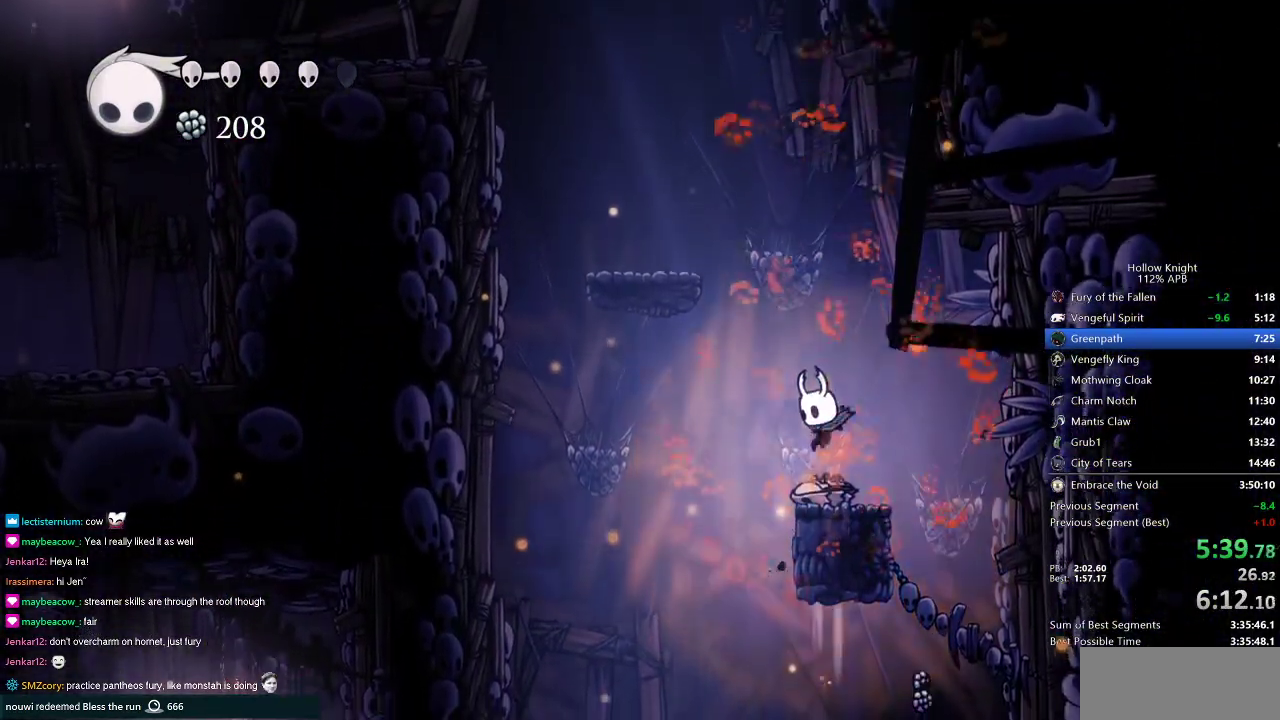
{"keys": ["jump", "left"], "events": [[133, "jump", "down"], [133, "left", "down"], [250, "left", "up"], [317, "left", "down"]]}
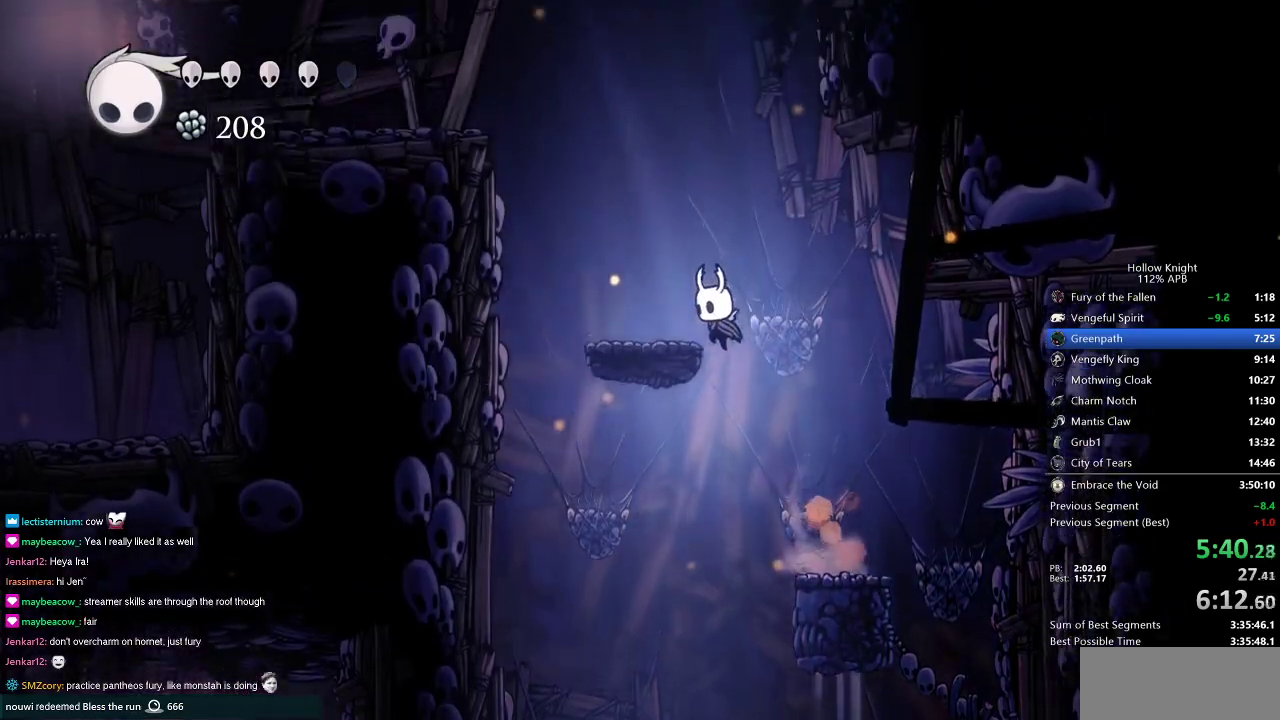
{"keys": ["jump", "left"], "events": [[100, "jump", "up"], [284, "jump", "down"]]}
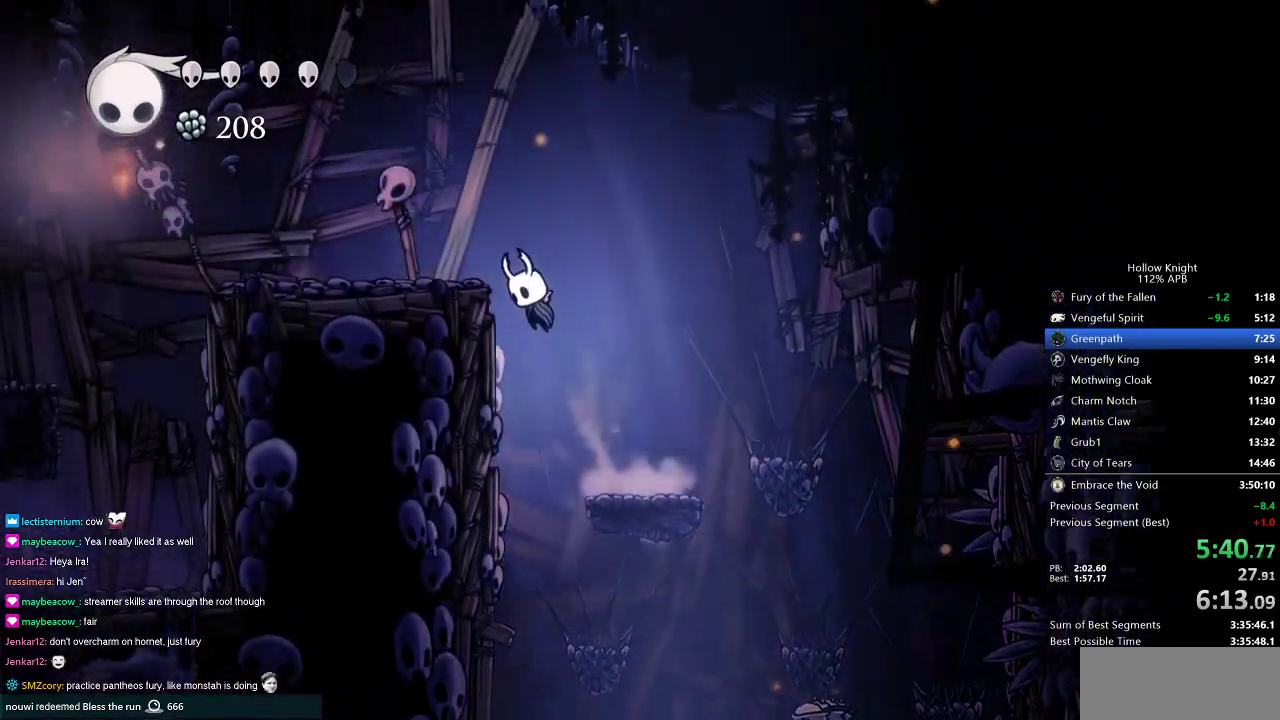
{"keys": ["left"], "events": [[217, "jump", "up"]]}
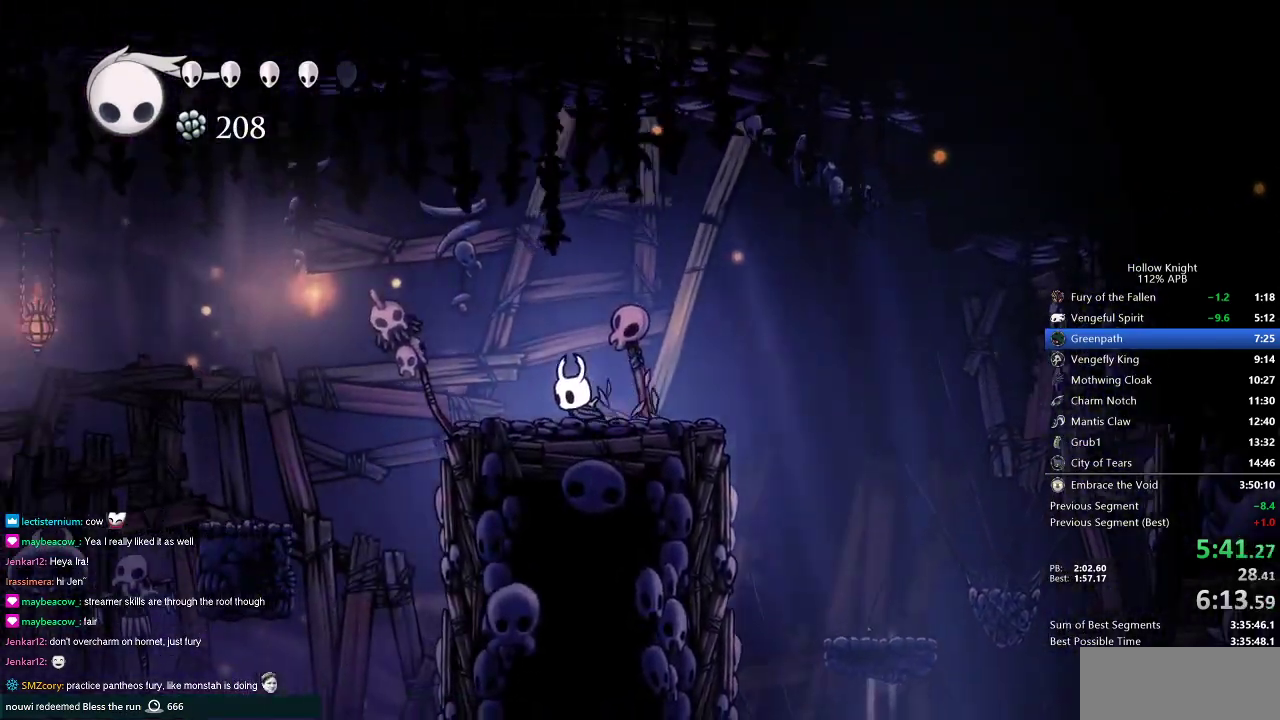
{"keys": ["jump", "left"], "events": [[267, "jump", "down"]]}
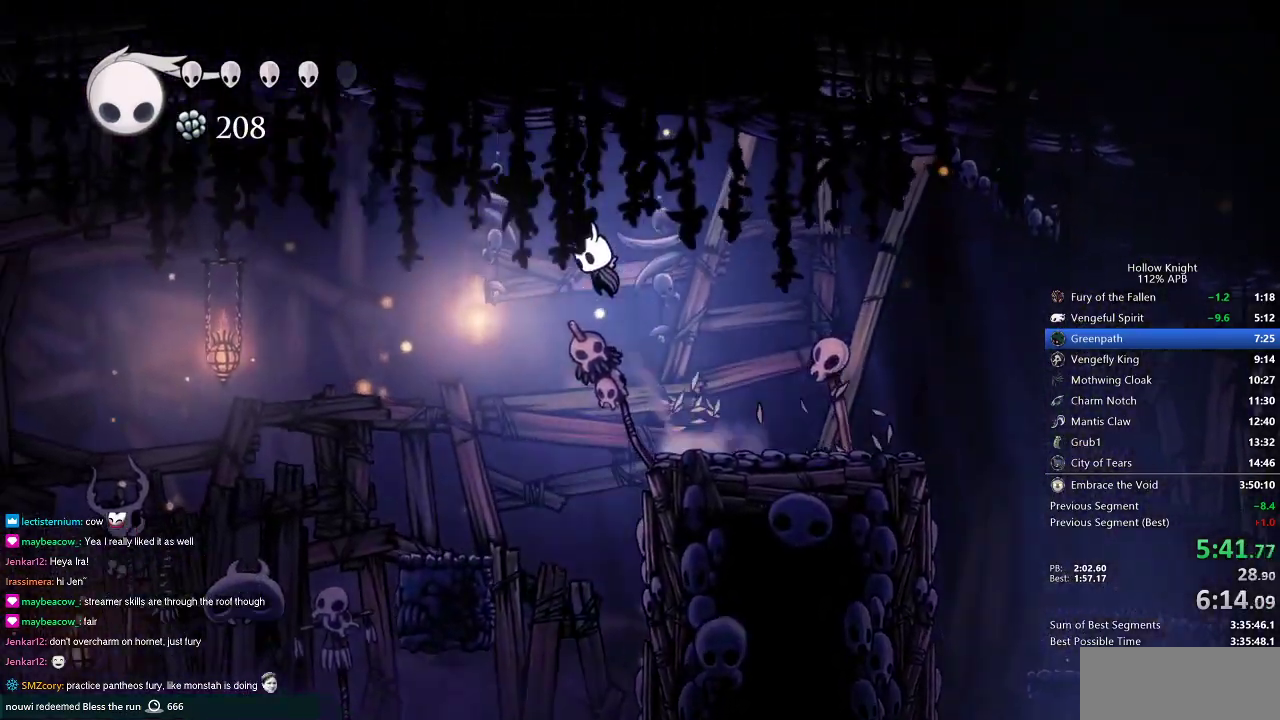
{"keys": ["left"], "events": [[100, "jump", "up"]]}
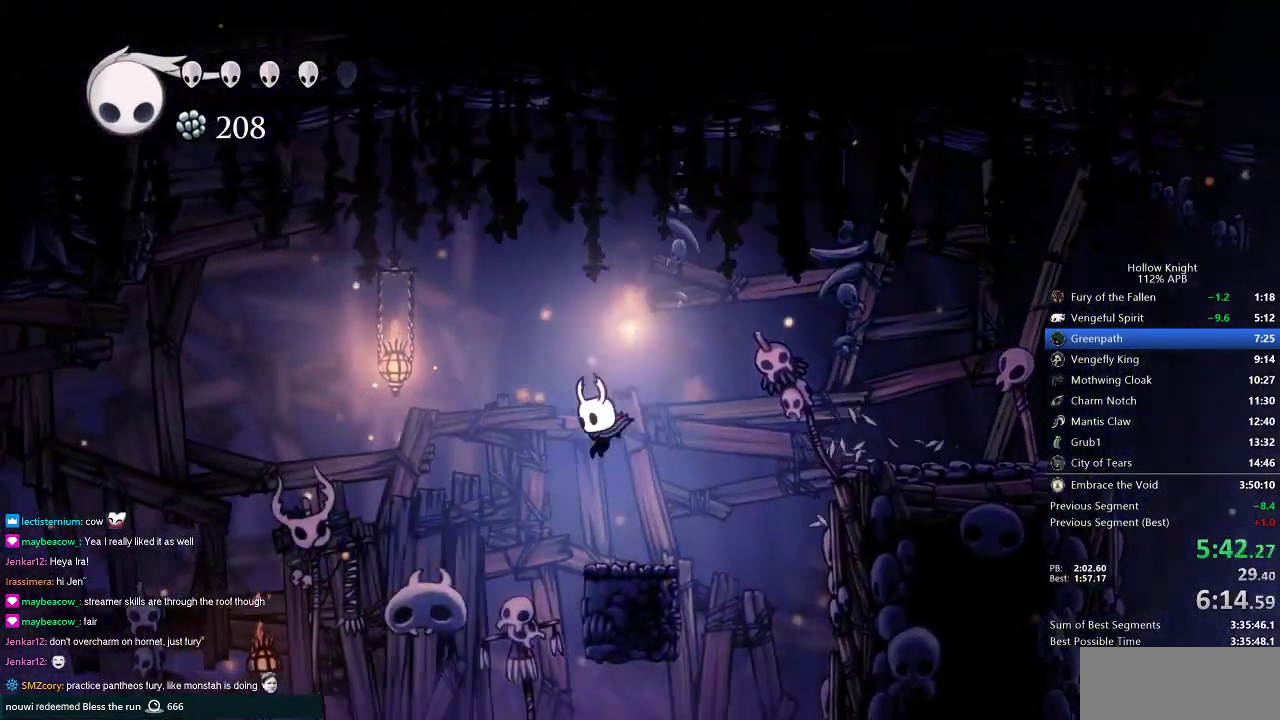
{"keys": ["left"], "events": []}
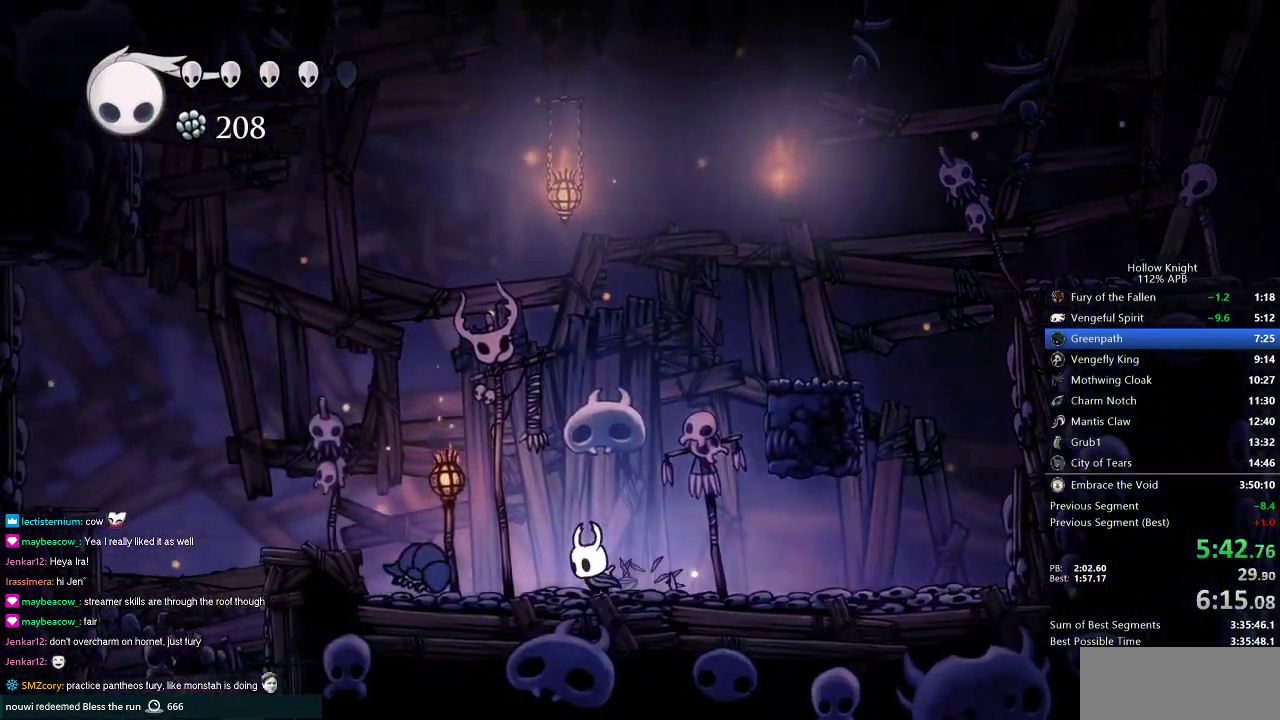
{"keys": ["jump", "left"], "events": [[116, "jump", "down"]]}
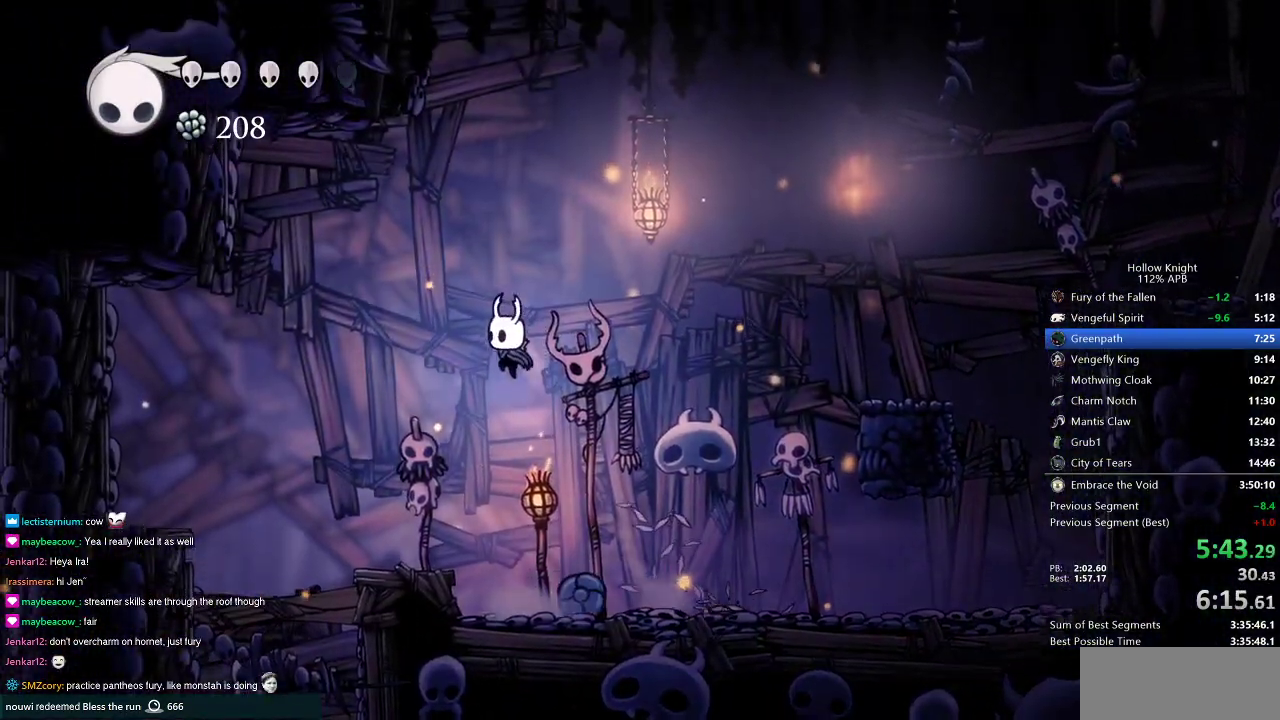
{"keys": ["down", "left"], "events": [[134, "jump", "up"], [334, "down", "down"]]}
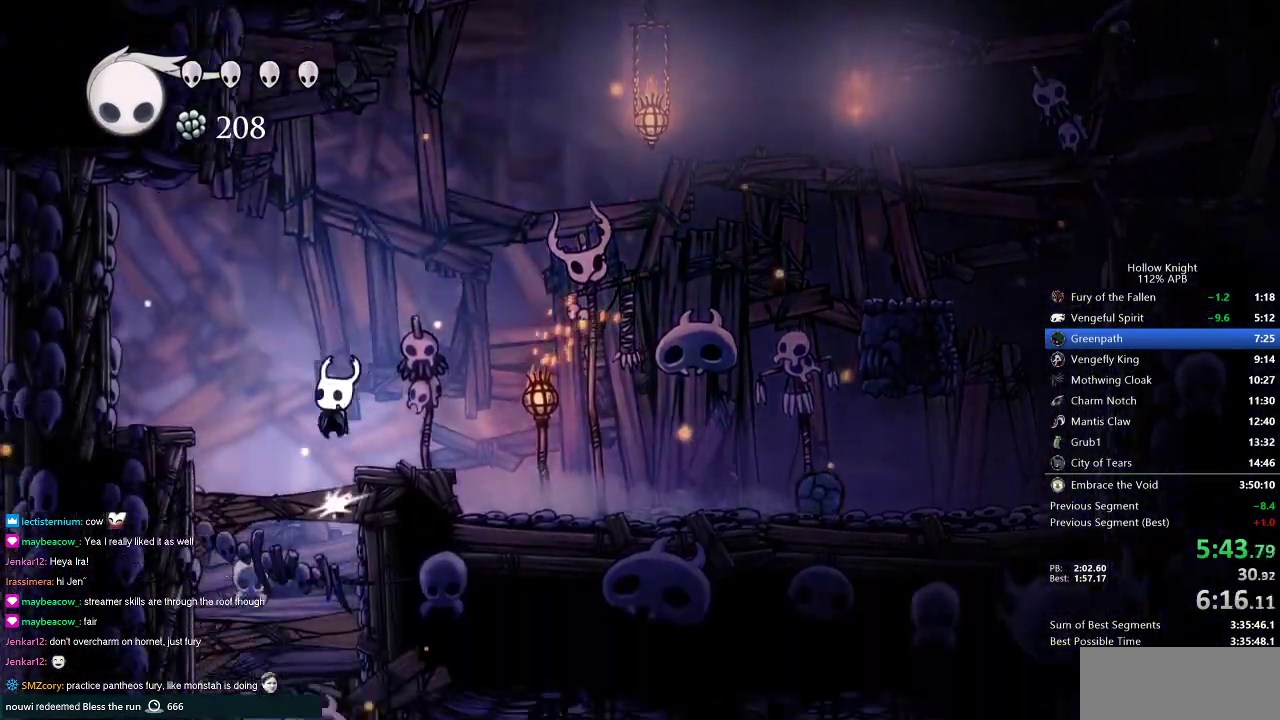
{"keys": ["down"], "events": [[16, "left", "up"], [16, "nail", "down"], [116, "nail", "up"], [400, "nail", "down"], [400, "right", "down"], [433, "right", "up"], [500, "nail", "up"]]}
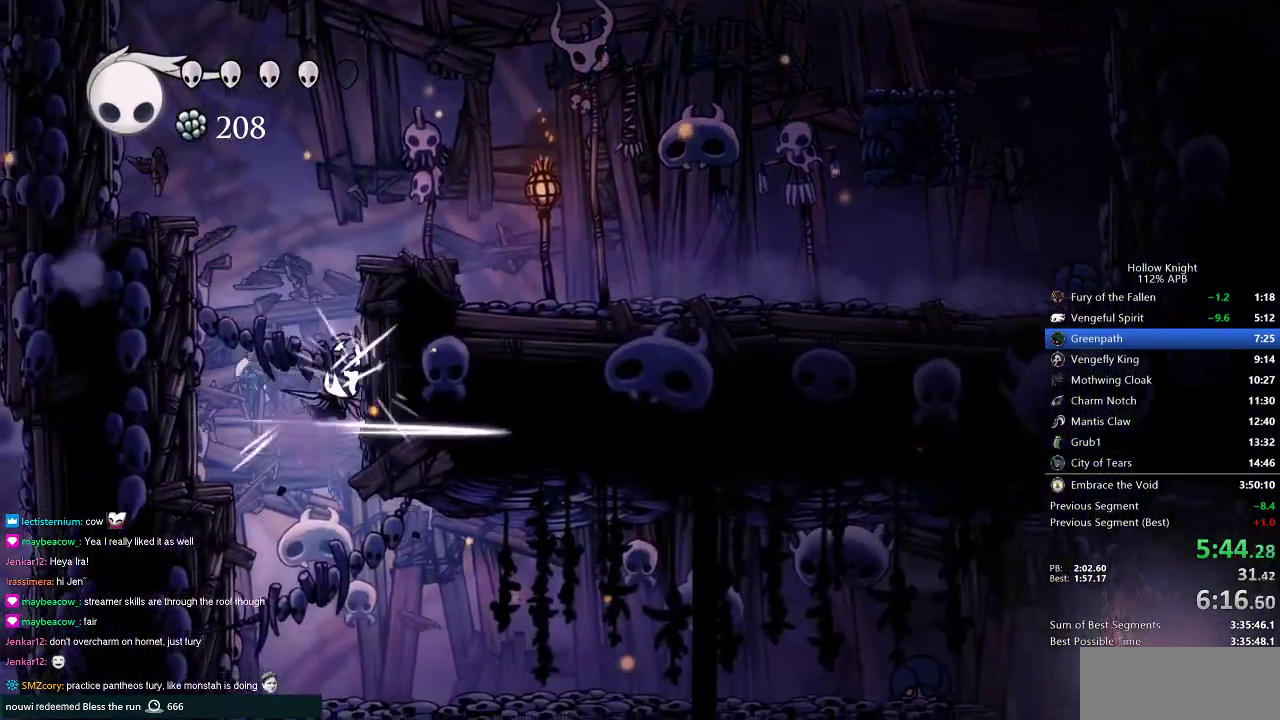
{"keys": ["right"], "events": [[134, "right", "down"], [200, "down", "up"]]}
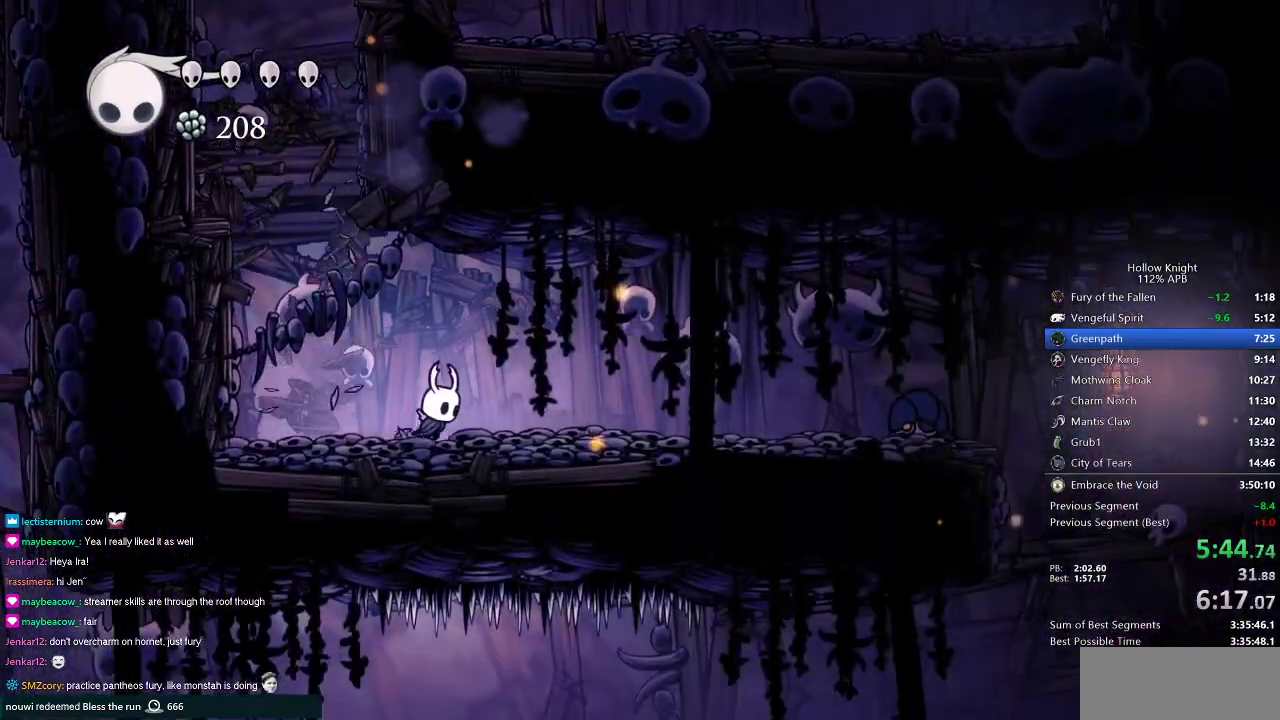
{"keys": ["right", "up"], "events": [[116, "up", "down"]]}
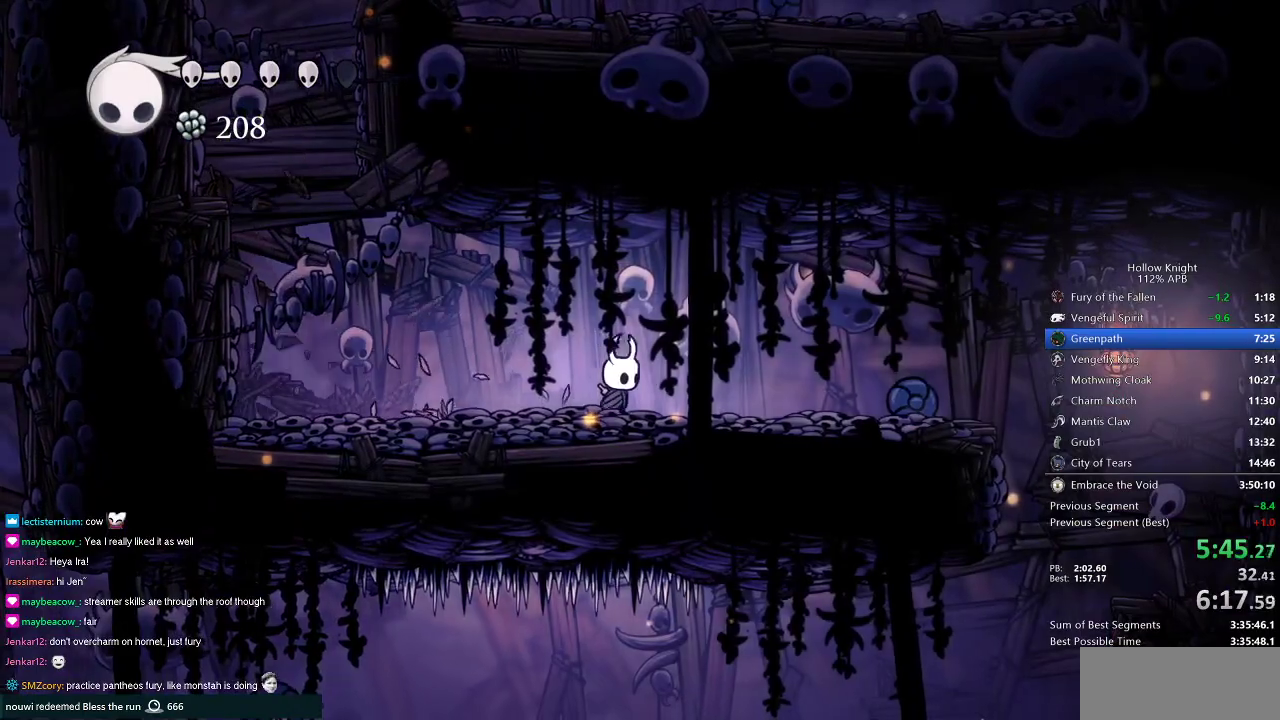
{"keys": ["right"], "events": [[300, "nail", "down"], [451, "nail", "up"], [451, "up", "up"]]}
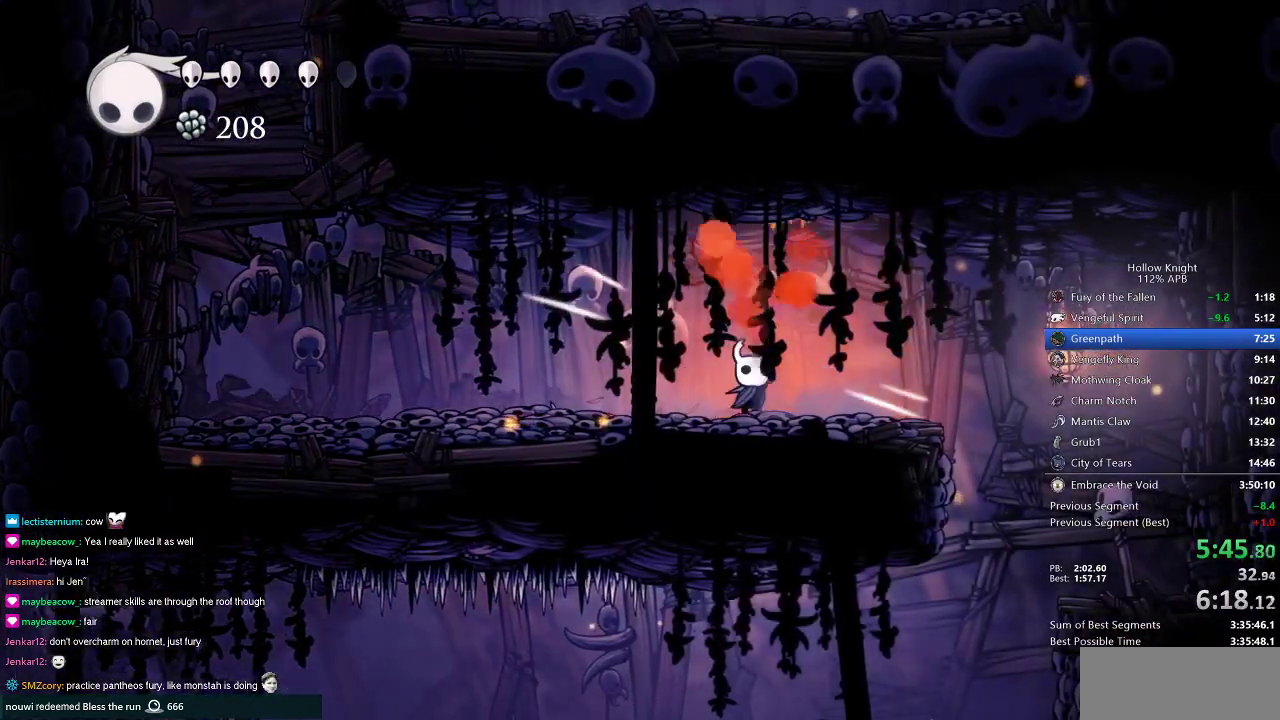
{"keys": ["right"], "events": [[233, "jump", "down"], [367, "jump", "up"]]}
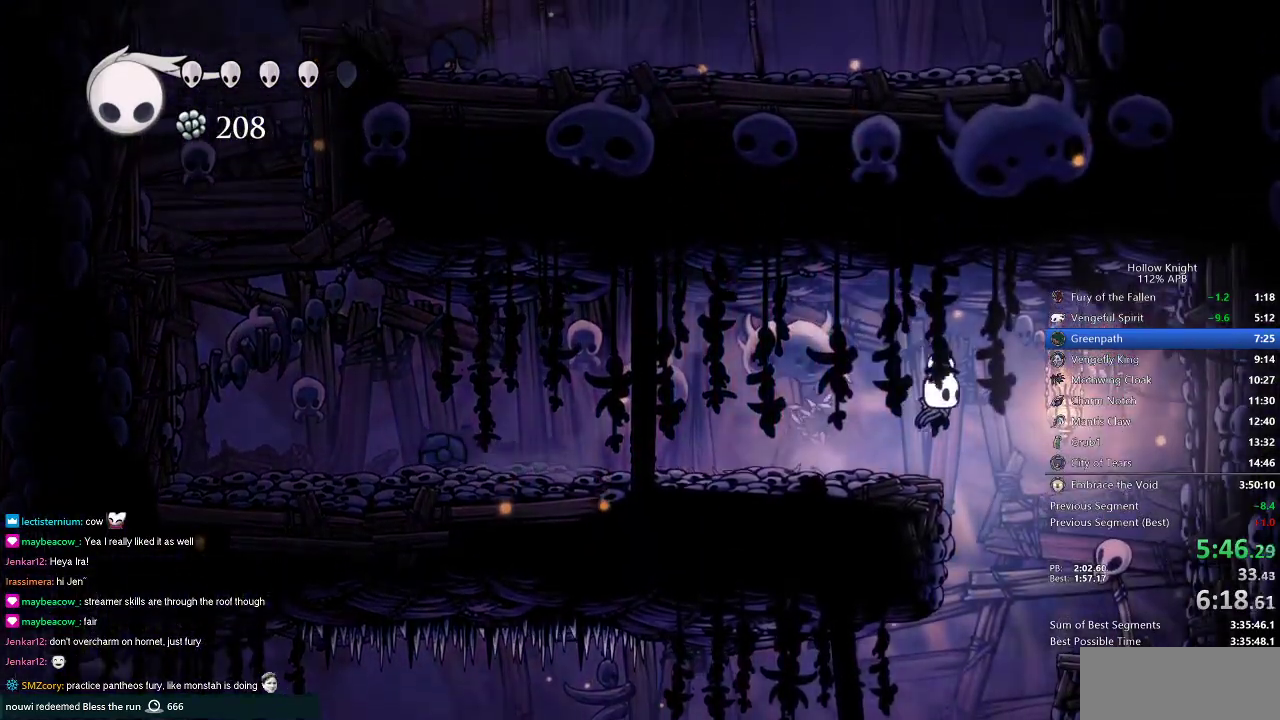
{"keys": ["left"], "events": [[184, "left", "down"], [184, "right", "up"]]}
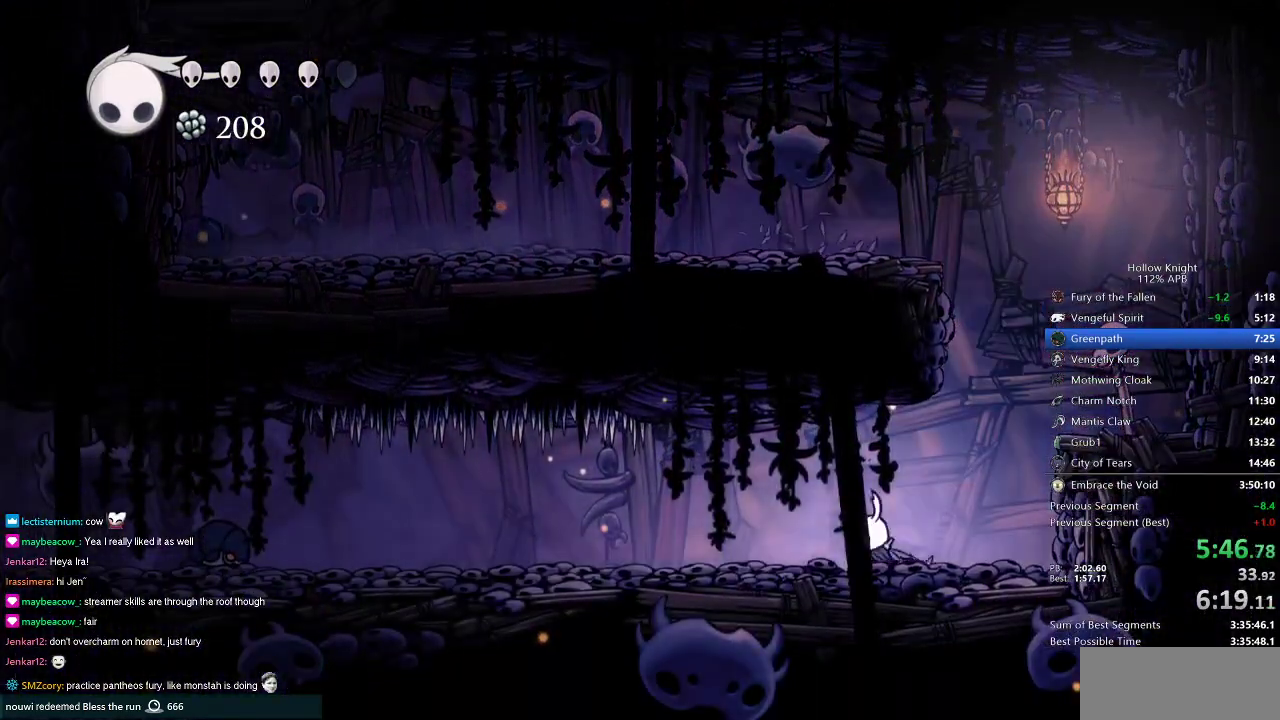
{"keys": ["left", "up"], "events": [[484, "up", "down"]]}
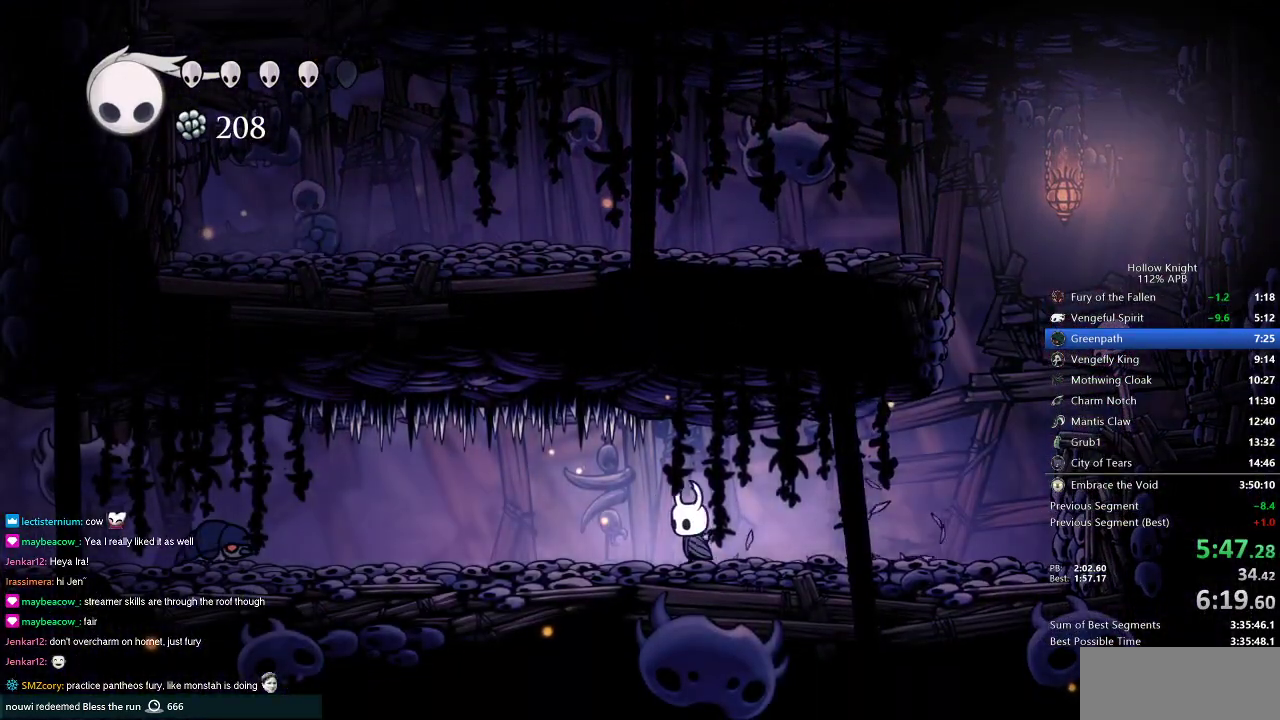
{"keys": ["left", "up"], "events": []}
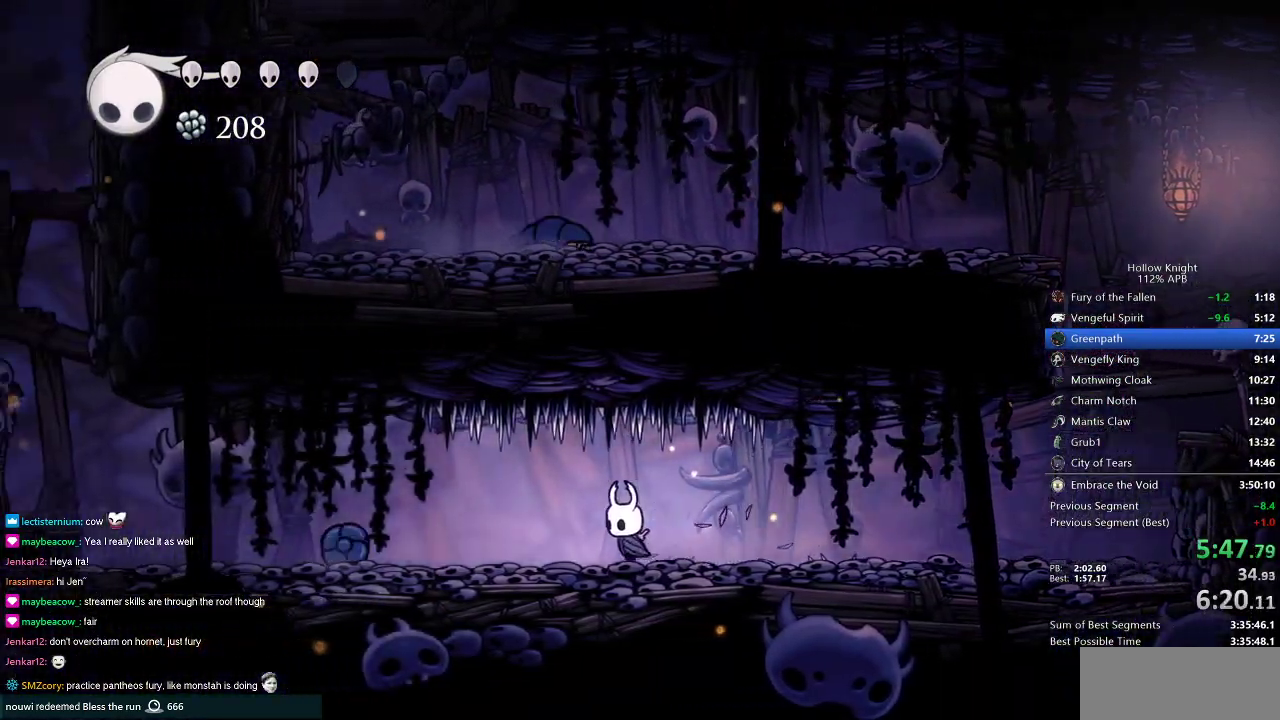
{"keys": ["left"], "events": [[283, "nail", "down"], [483, "nail", "up"], [483, "up", "up"]]}
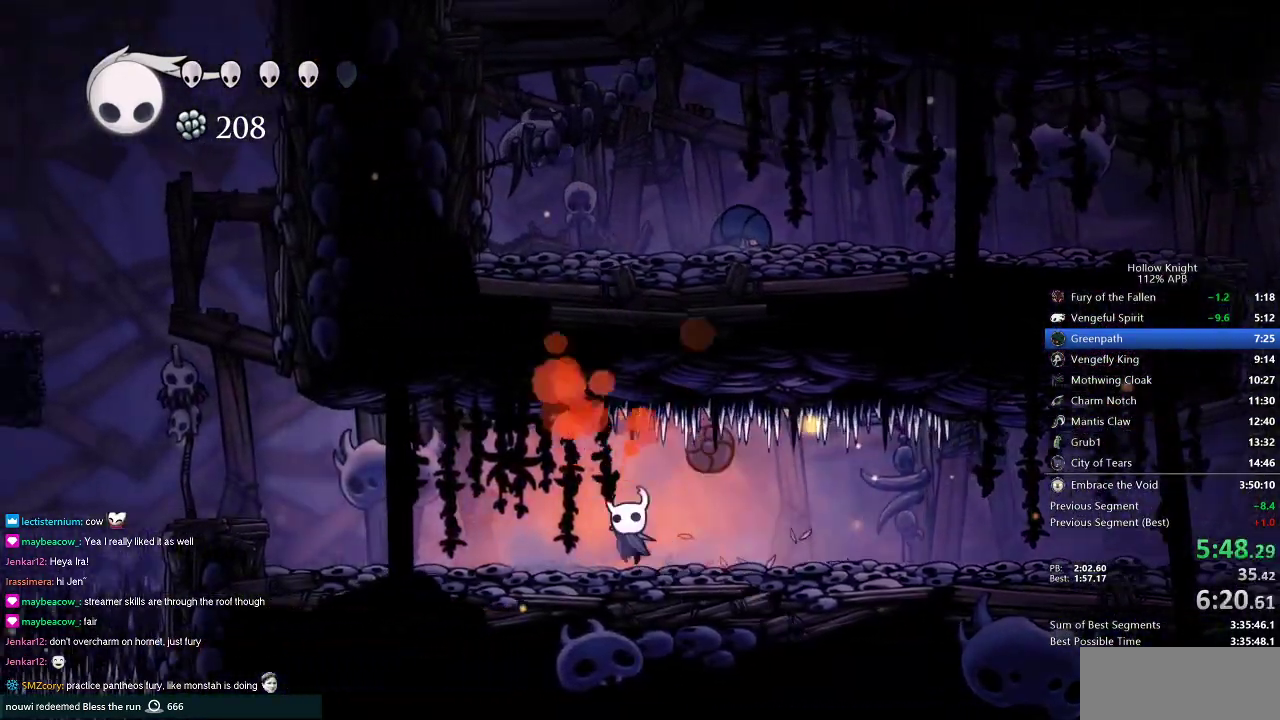
{"keys": ["left"], "events": []}
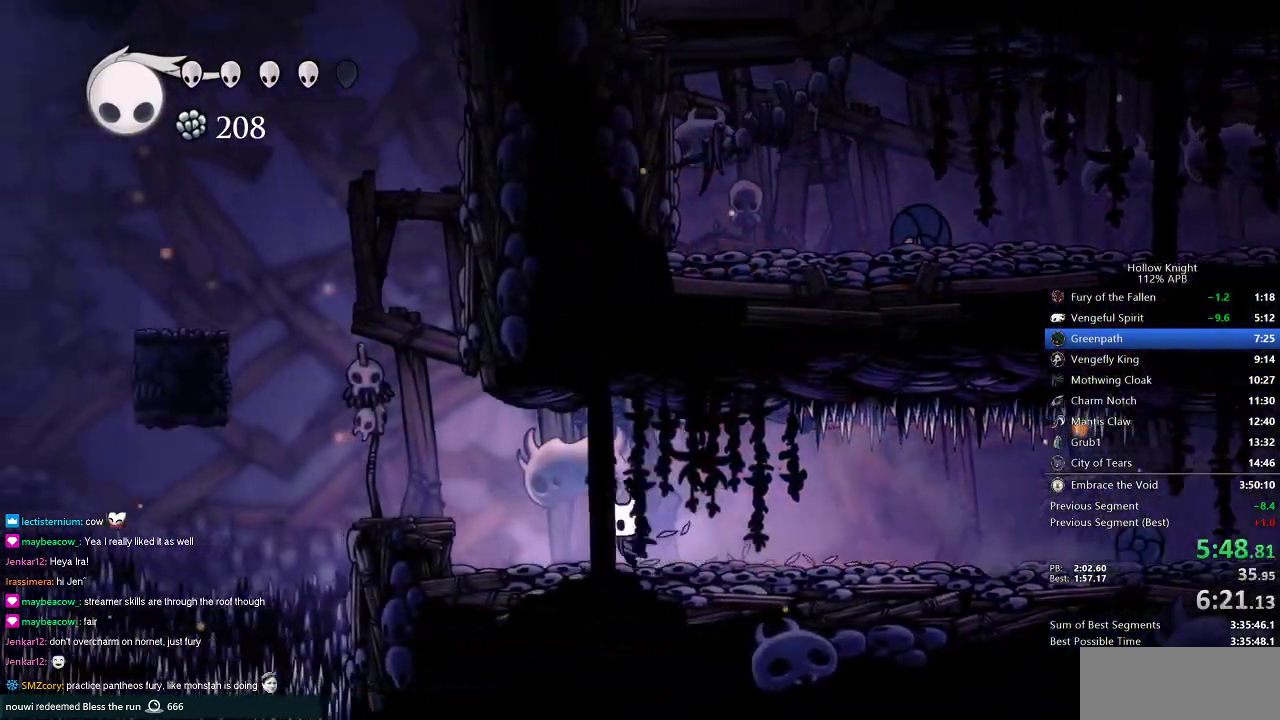
{"keys": ["left"], "events": [[267, "jump", "down"], [467, "jump", "up"]]}
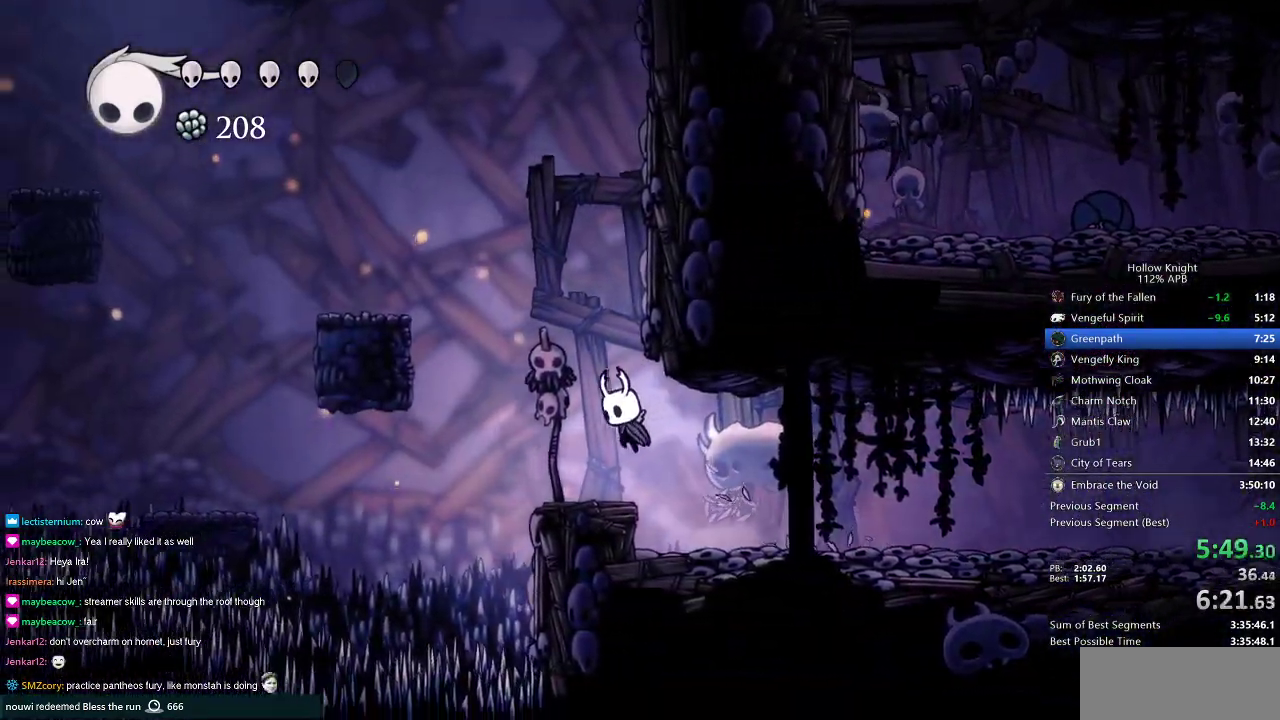
{"keys": ["jump", "left"], "events": [[184, "jump", "down"]]}
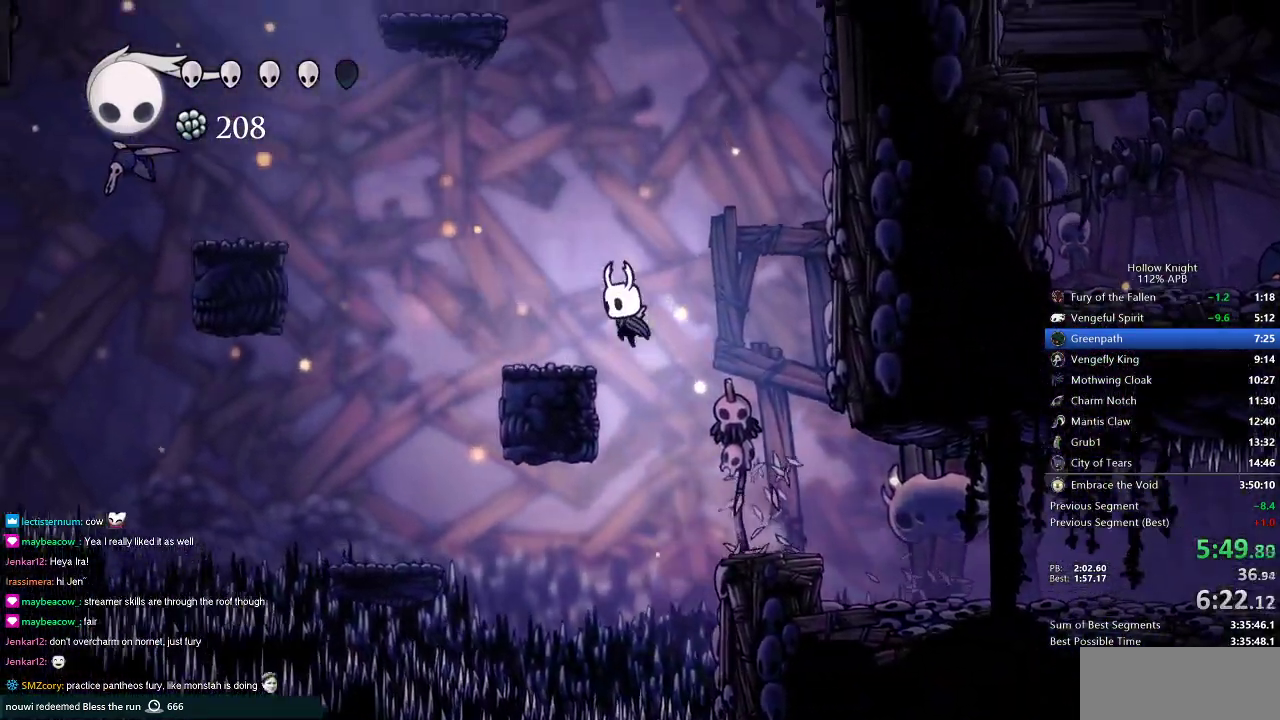
{"keys": ["jump", "left"], "events": [[50, "jump", "up"], [300, "jump", "down"]]}
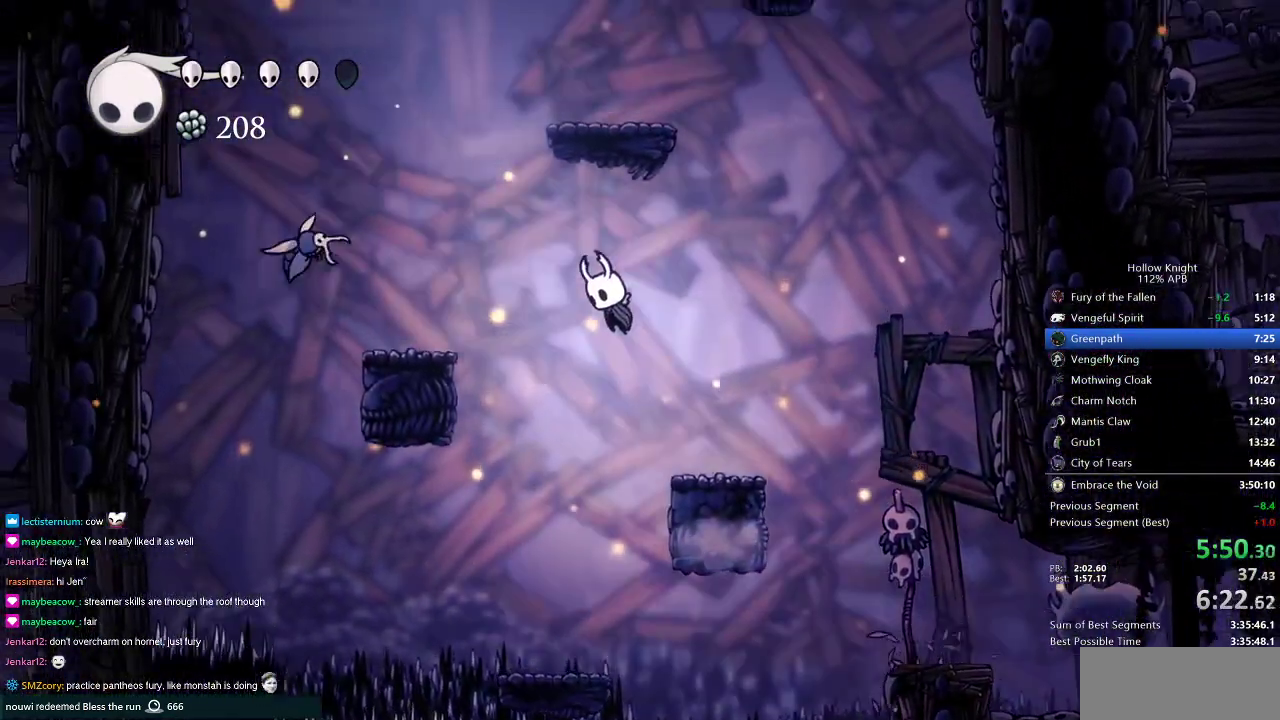
{"keys": ["left"], "events": [[217, "jump", "up"]]}
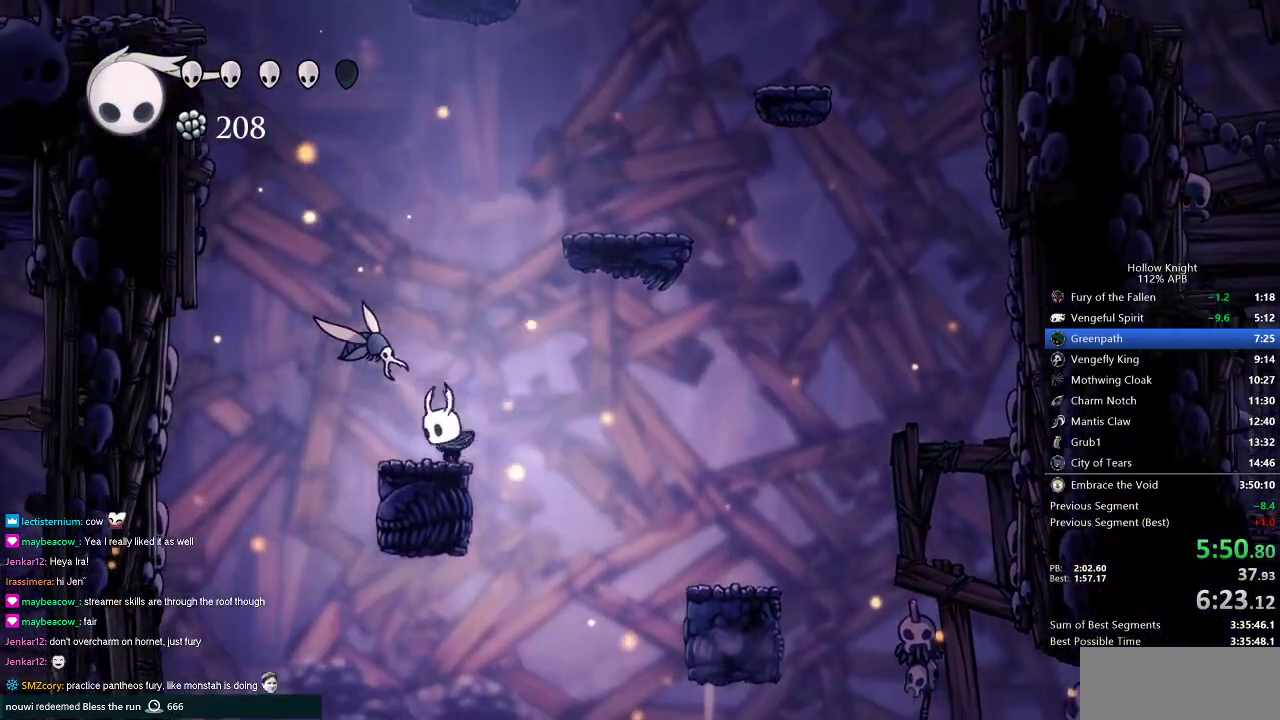
{"keys": ["jump", "right"], "events": [[50, "jump", "down"], [50, "left", "up"], [83, "right", "down"], [283, "right", "up"], [367, "right", "down"]]}
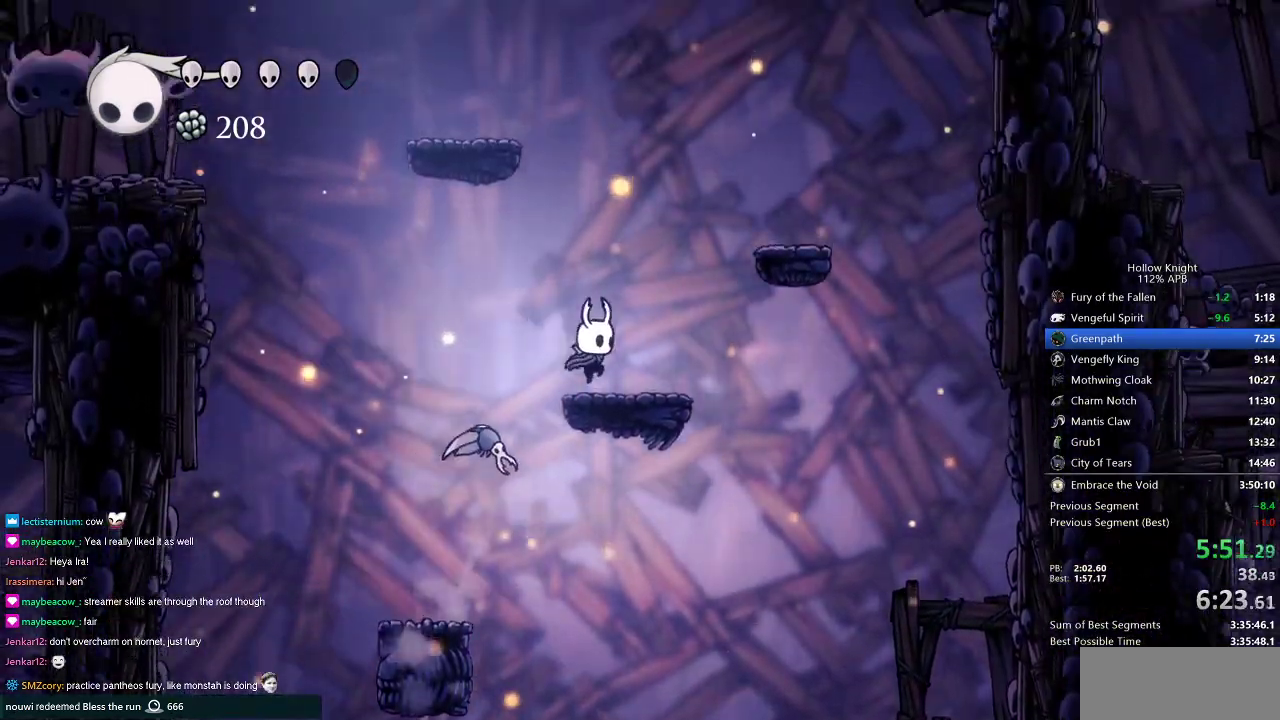
{"keys": ["down"], "events": [[17, "jump", "up"], [134, "right", "up"], [150, "jump", "down"], [284, "left", "down"], [434, "down", "down"], [434, "jump", "up"], [484, "left", "up"]]}
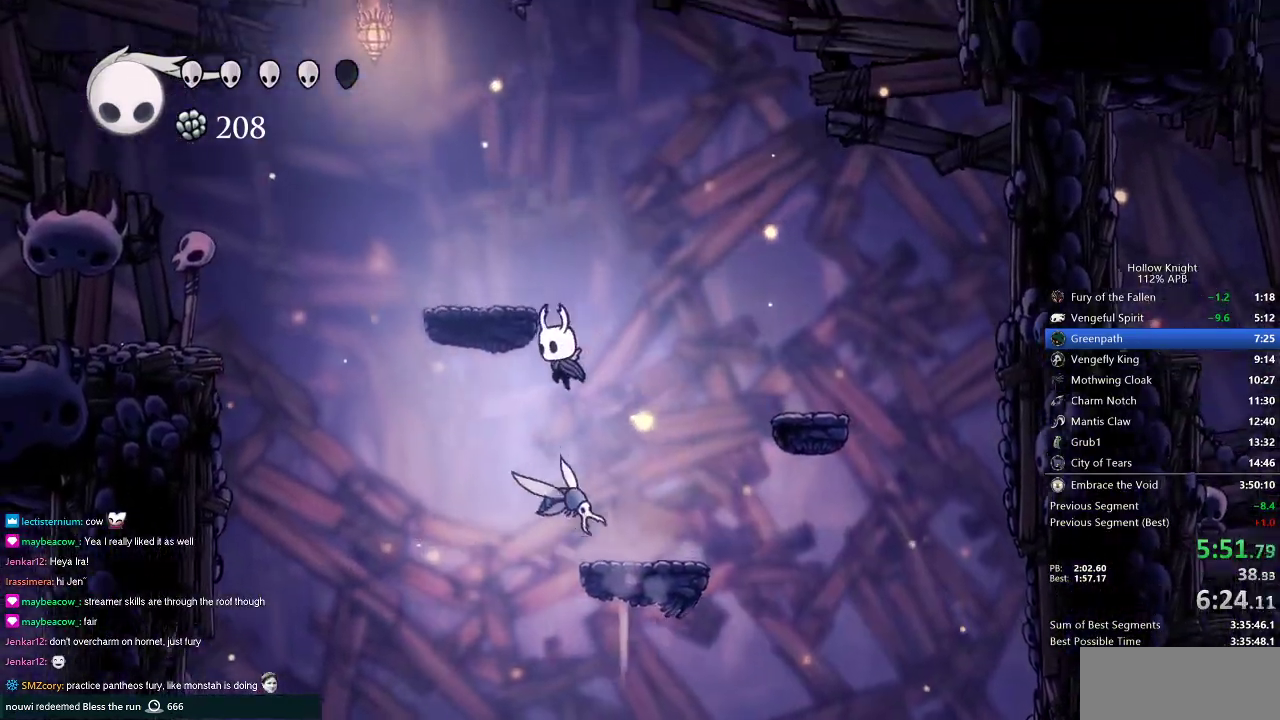
{"keys": ["left"], "events": [[83, "nail", "down"], [217, "left", "down"], [250, "down", "up"], [350, "nail", "up"]]}